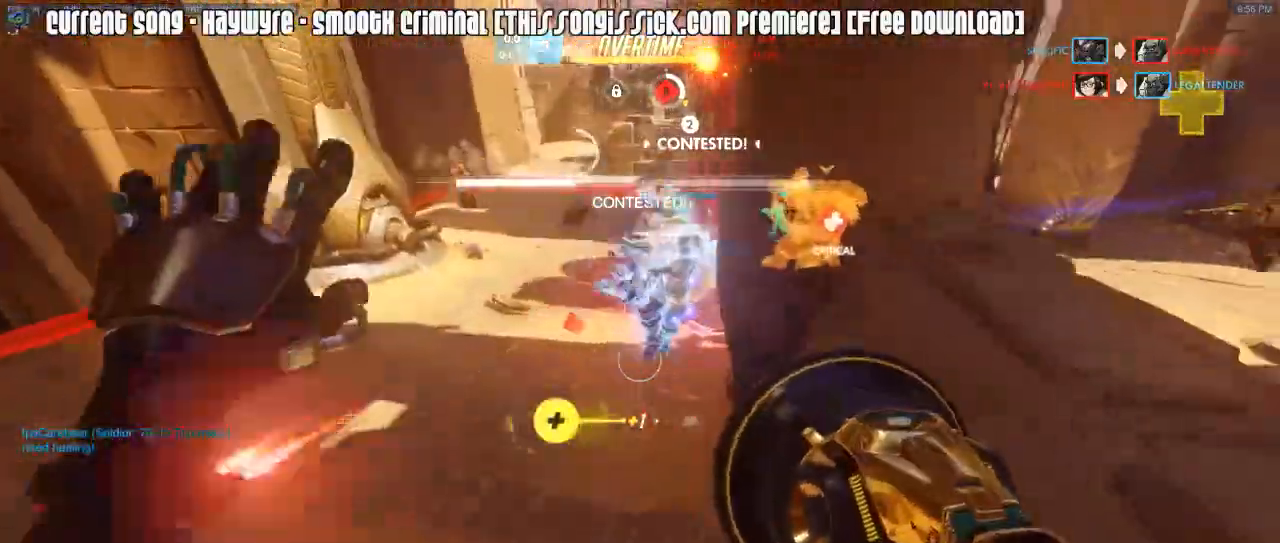
Gameplay with keyboard and mouse; each line is a JSON object with the keys and mouse buttons held at the frame after it. "events" lists presses ("down") and releases ("up") of "1", "2", "3", "4", "5", "a", "alt", "c", "caps_lock", "d", "e", "f", "g", "q", "r", "s", "shift", "space", "t", "tab", "v", "w", "x", "z", "mouse_left", "mouse_wheel", "mouse_right", "mouse_mb4" and "mouse_mb5" between this image and that frame as [ms after this image, input, new state], when the widget could be followed in between. "mouse_left", "mouse_wheel", "mouse_right", "mouse_mb4", "mouse_mb5" = the "left", "wheel", "right", "mb4", "mb5" buttons of the "mouse" list. No other keys are recorded. "wheel" means that the mouse wheel is clicked or scrolled. Mouse movement is not recorded.
{"keys": ["shift", "w"], "mouse": ["right"], "events": [[83, "a", "down"], [83, "mouse_right", "down"], [183, "r", "down"], [233, "mouse_right", "up"], [233, "r", "up"], [283, "mouse_right", "down"], [367, "a", "up"], [367, "mouse_right", "up"], [367, "r", "down"], [417, "mouse_right", "down"], [467, "r", "up"]]}
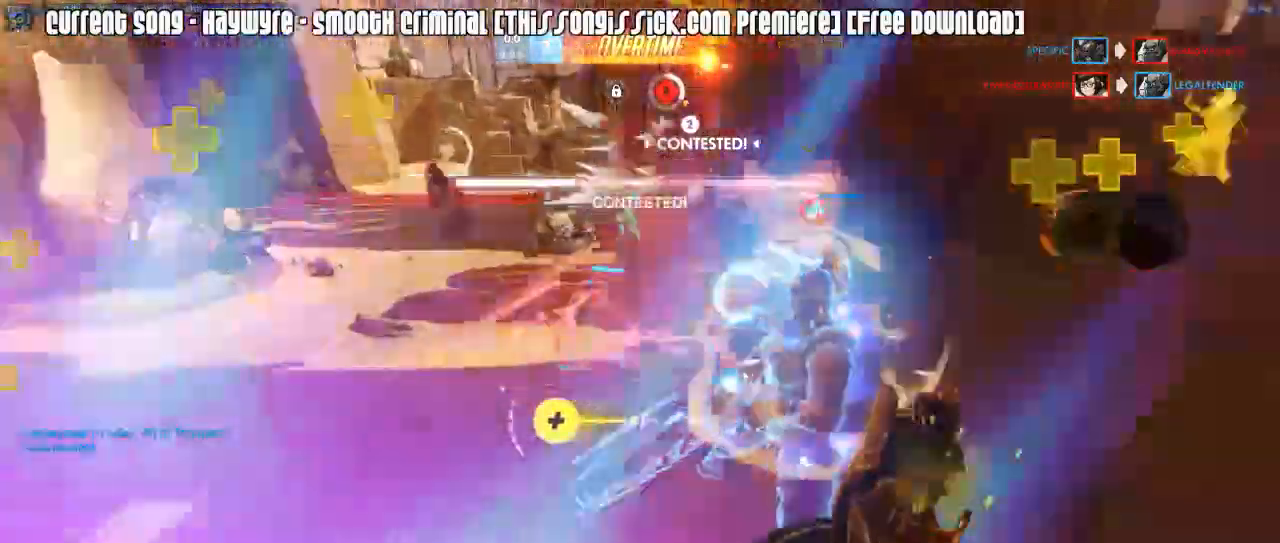
{"keys": ["d", "shift", "w"], "mouse": ["right"], "events": [[17, "mouse_right", "up"], [50, "d", "down"], [50, "mouse_right", "down"], [150, "d", "up"], [150, "mouse_right", "up"], [250, "mouse_right", "down"], [383, "mouse_right", "up"], [433, "mouse_right", "down"], [483, "d", "down"]]}
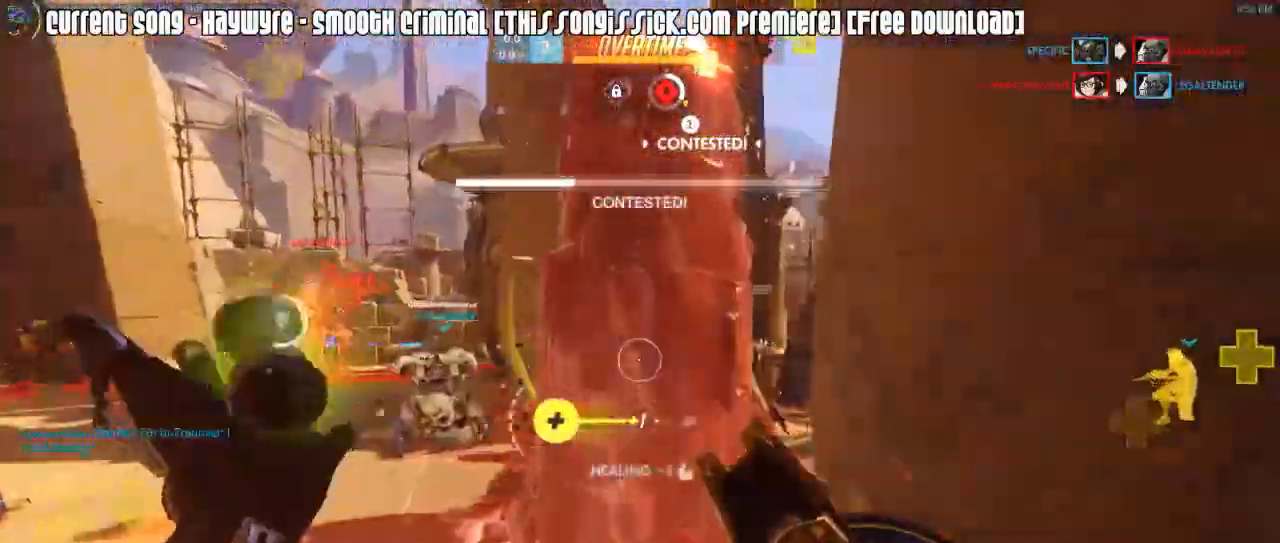
{"keys": ["d", "shift"], "mouse": [], "events": [[83, "mouse_right", "up"], [117, "mouse_right", "down"], [167, "mouse_right", "up"], [267, "d", "up"], [267, "mouse_right", "down"], [300, "mouse_right", "up"], [350, "d", "down"], [400, "mouse_right", "down"], [400, "w", "up"], [500, "mouse_right", "up"]]}
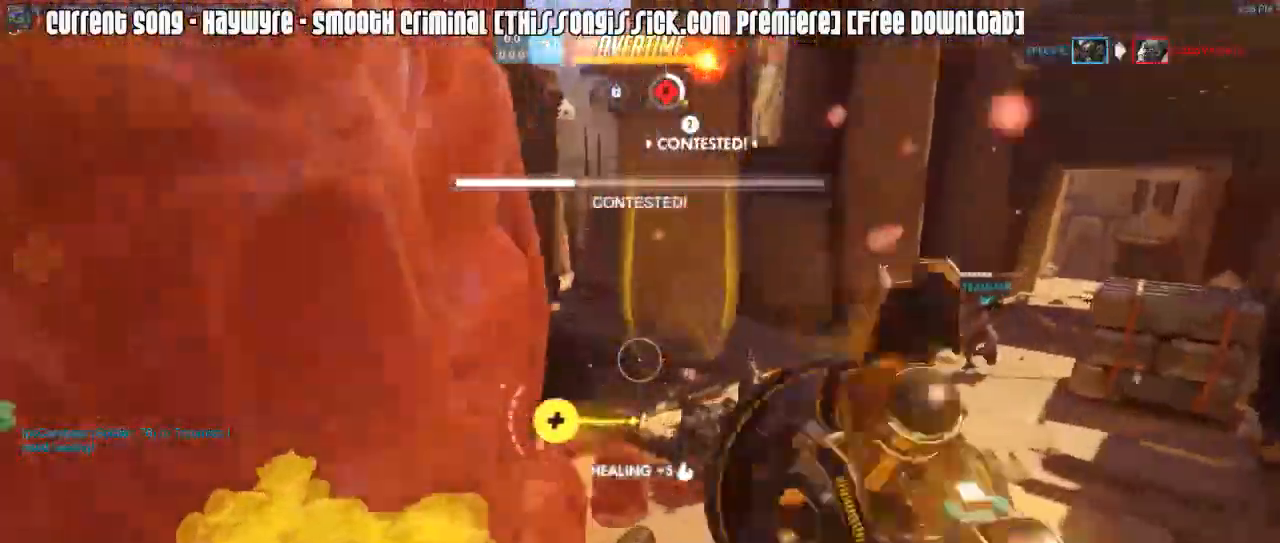
{"keys": ["a", "shift", "w"], "mouse": [], "events": [[33, "mouse_right", "down"], [83, "a", "down"], [83, "w", "down"], [133, "d", "up"], [133, "mouse_right", "up"], [183, "mouse_right", "down"], [233, "w", "up"], [267, "mouse_right", "up"], [300, "mouse_right", "down"], [367, "mouse_right", "up"], [417, "mouse_right", "down"], [467, "w", "down"], [500, "mouse_right", "up"]]}
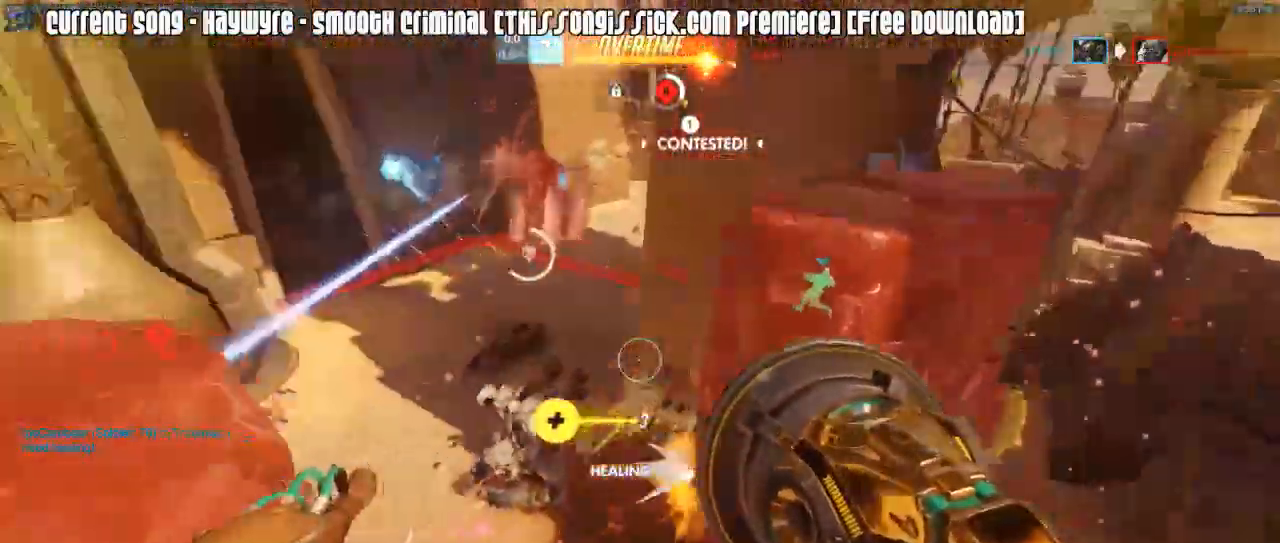
{"keys": ["a", "shift", "w"], "mouse": [], "events": []}
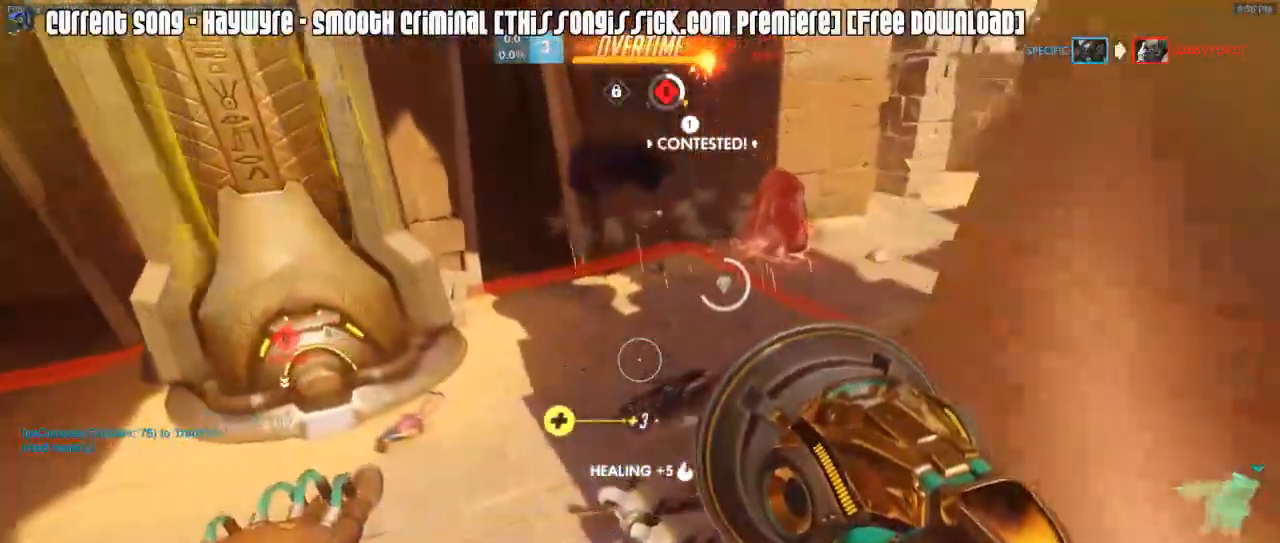
{"keys": ["d", "shift", "w"], "mouse": ["left"], "events": [[400, "a", "up"], [400, "d", "down"], [500, "mouse_left", "down"]]}
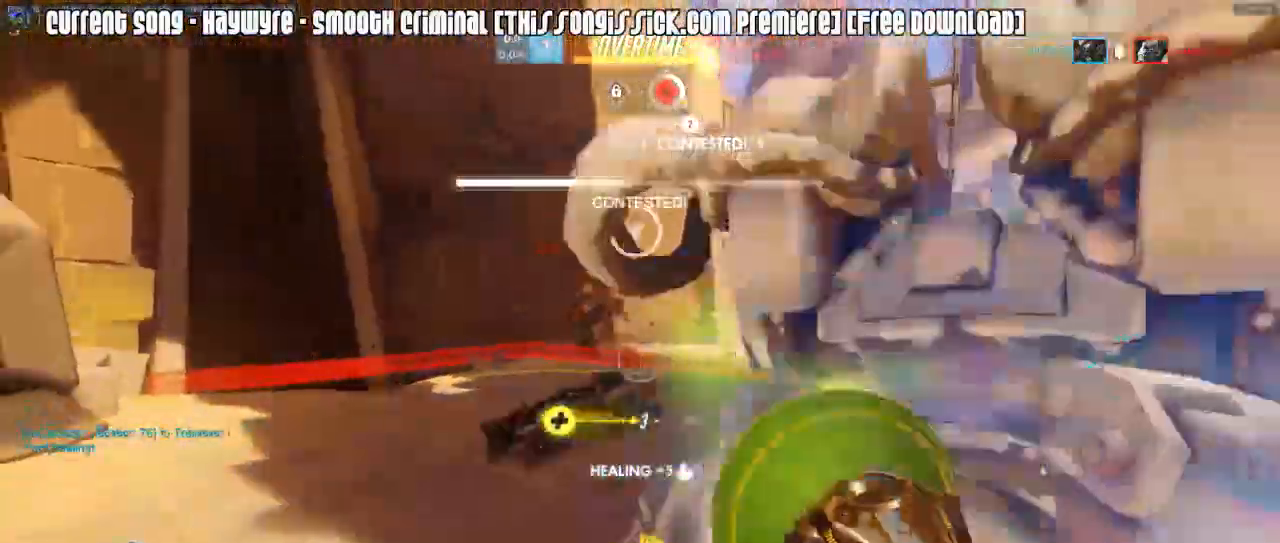
{"keys": ["d", "w"], "mouse": ["left"], "events": [[50, "d", "up"], [50, "shift", "up"], [83, "d", "down"], [183, "w", "up"], [317, "mouse_mb5", "down"], [317, "w", "down"], [367, "d", "up"], [417, "d", "down"], [417, "mouse_mb5", "up"]]}
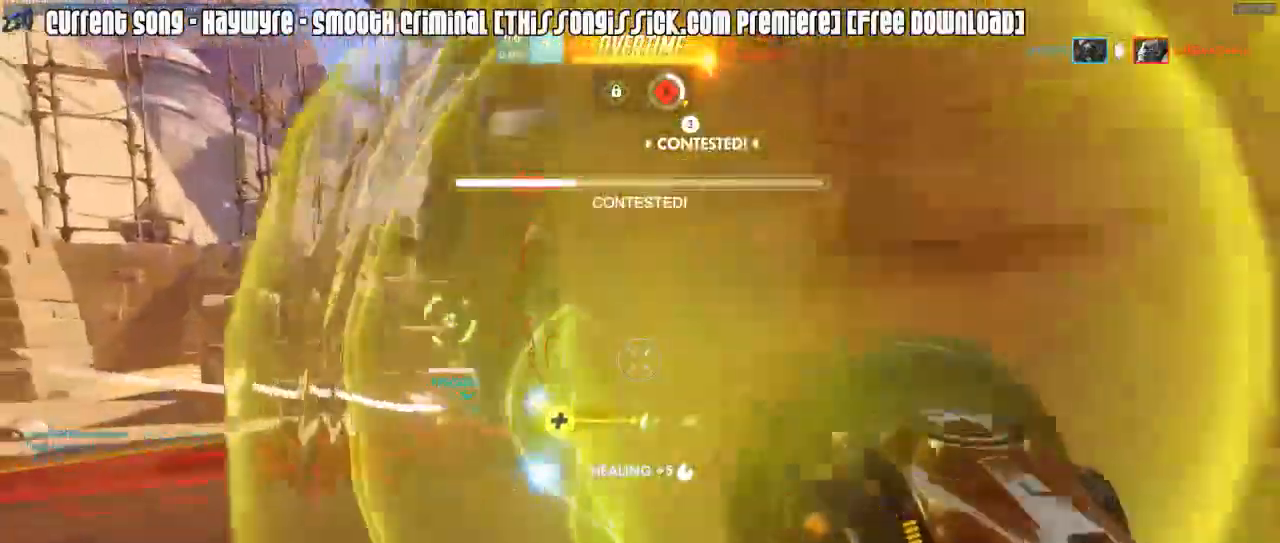
{"keys": ["a"], "mouse": ["left", "right"], "events": [[17, "d", "up"], [17, "mouse_right", "down"], [50, "mouse_left", "up"], [100, "mouse_right", "up"], [150, "mouse_right", "down"], [200, "d", "down"], [383, "a", "down"], [383, "d", "up"], [383, "mouse_left", "down"], [383, "w", "up"]]}
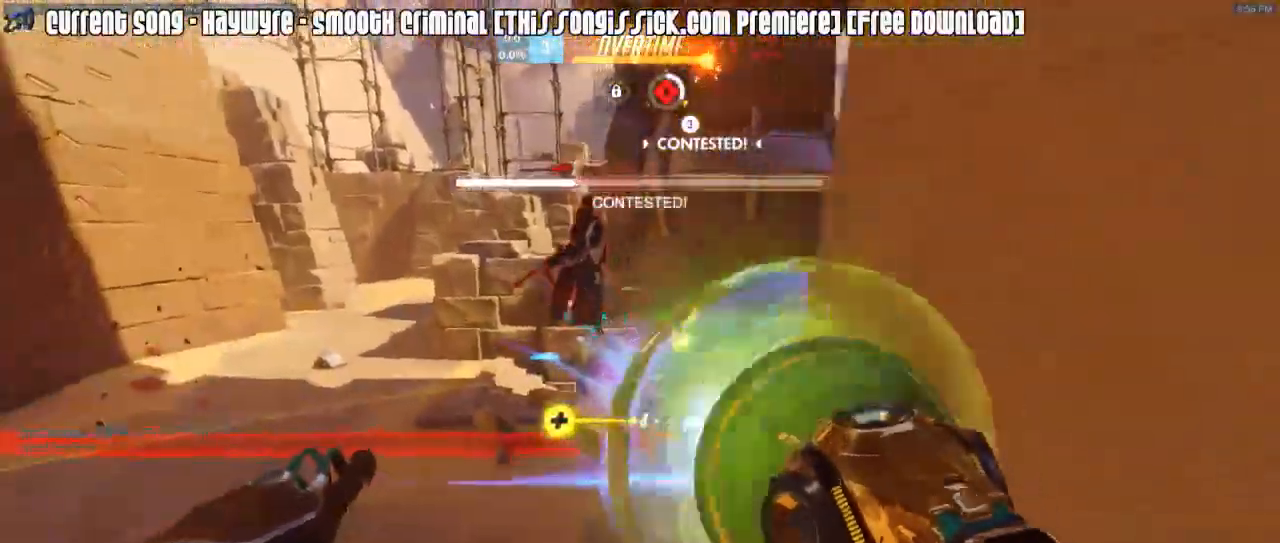
{"keys": ["d"], "mouse": ["left"], "events": [[167, "a", "up"], [167, "d", "down"], [217, "mouse_right", "up"], [267, "mouse_right", "down"], [267, "w", "down"], [350, "mouse_right", "up"], [450, "w", "up"]]}
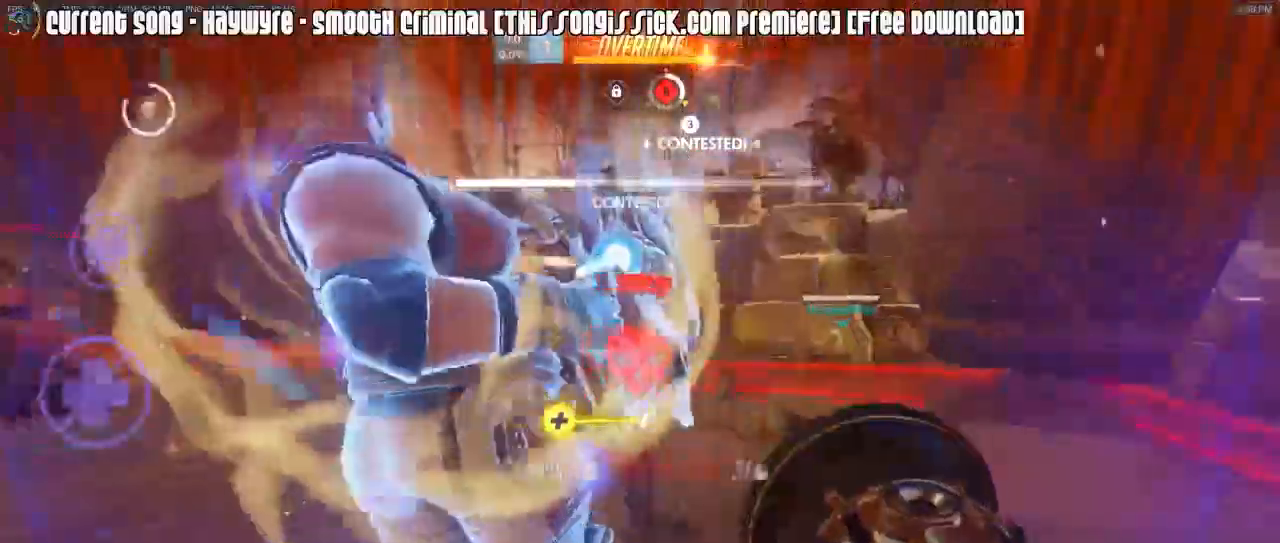
{"keys": ["caps_lock", "w"], "mouse": ["right"], "events": [[33, "caps_lock", "down"], [33, "mouse_right", "down"], [133, "mouse_right", "up"], [233, "mouse_right", "down"], [350, "w", "down"], [467, "d", "up"], [467, "mouse_left", "up"]]}
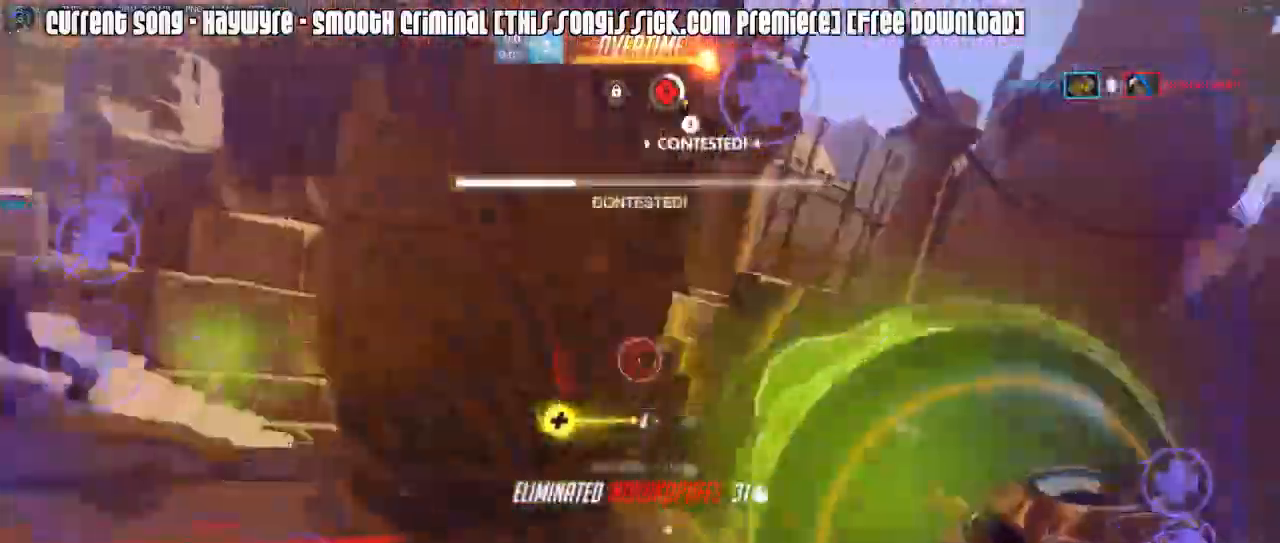
{"keys": ["a", "w"], "mouse": ["right"]}
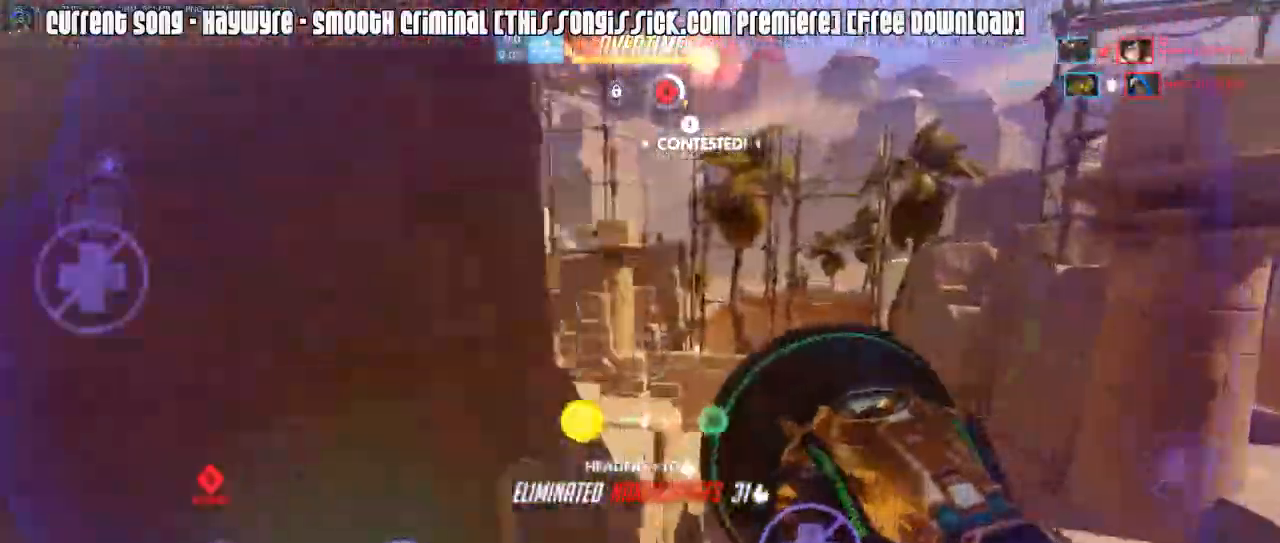
{"keys": ["a", "space", "w"], "mouse": [], "events": [[17, "r", "down"], [167, "r", "up"], [217, "mouse_right", "up"], [267, "mouse_right", "down"], [267, "r", "down"], [300, "mouse_right", "up"], [350, "r", "up"], [400, "mouse_right", "down"], [450, "space", "down"], [500, "mouse_right", "up"]]}
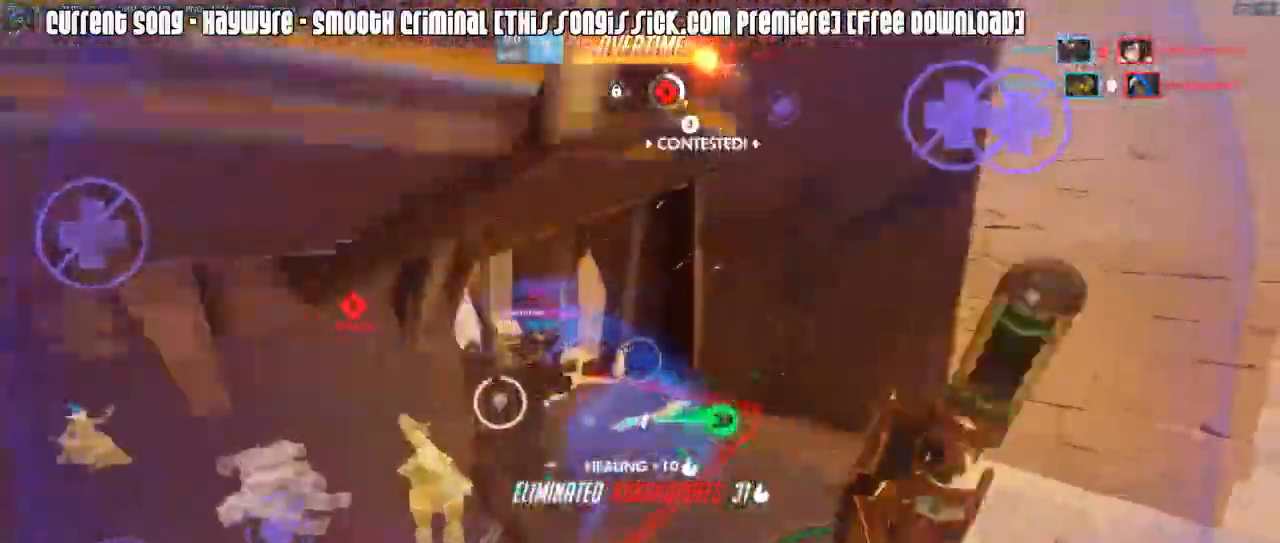
{"keys": ["a"], "mouse": [], "events": [[33, "space", "up"], [367, "w", "up"]]}
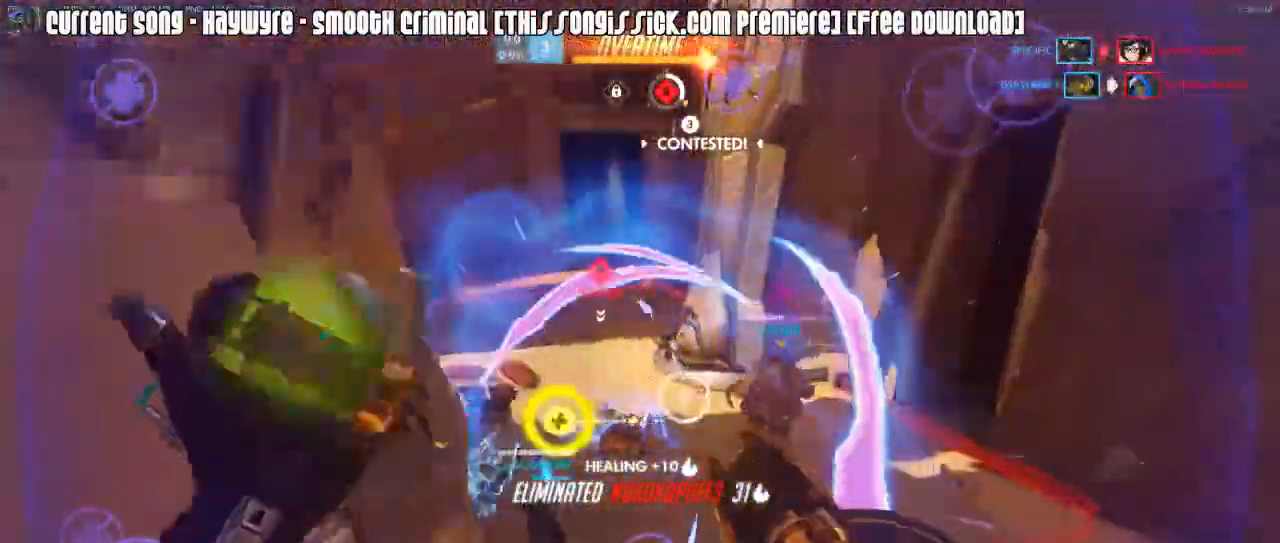
{"keys": ["a", "w"], "mouse": [], "events": [[100, "w", "down"], [250, "mouse_right", "down"], [283, "w", "up"], [333, "mouse_right", "up"], [383, "mouse_right", "down"], [483, "mouse_right", "up"], [483, "w", "down"]]}
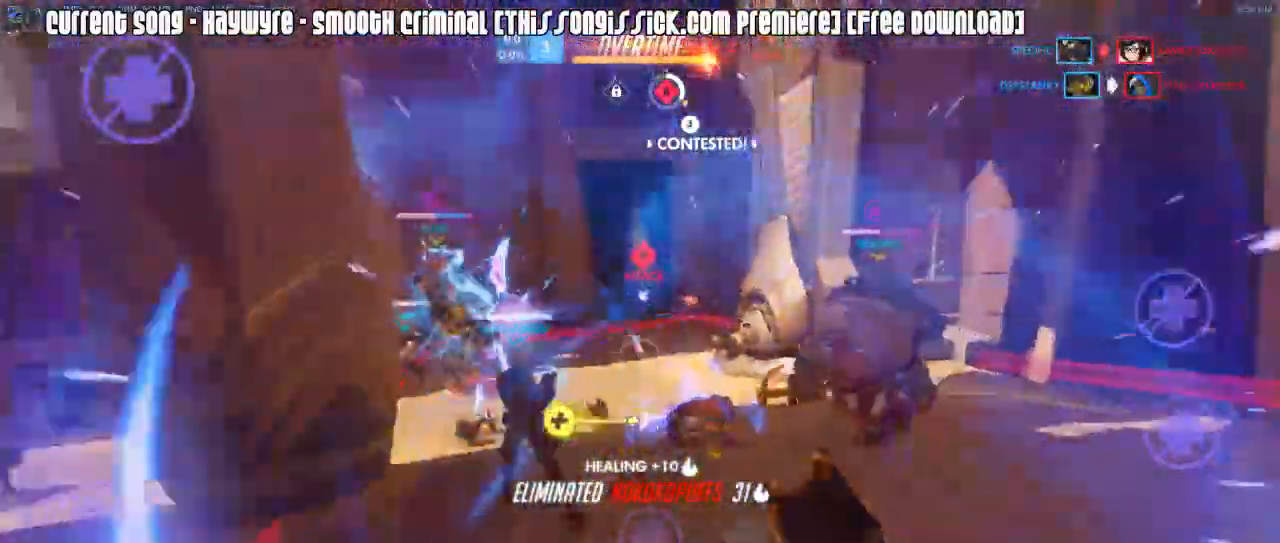
{"keys": ["a"], "mouse": ["left", "right"], "events": [[67, "mouse_right", "down"], [117, "mouse_right", "up"], [167, "mouse_right", "down"], [267, "mouse_right", "up"], [300, "mouse_right", "down"], [300, "w", "up"], [333, "mouse_left", "down"]]}
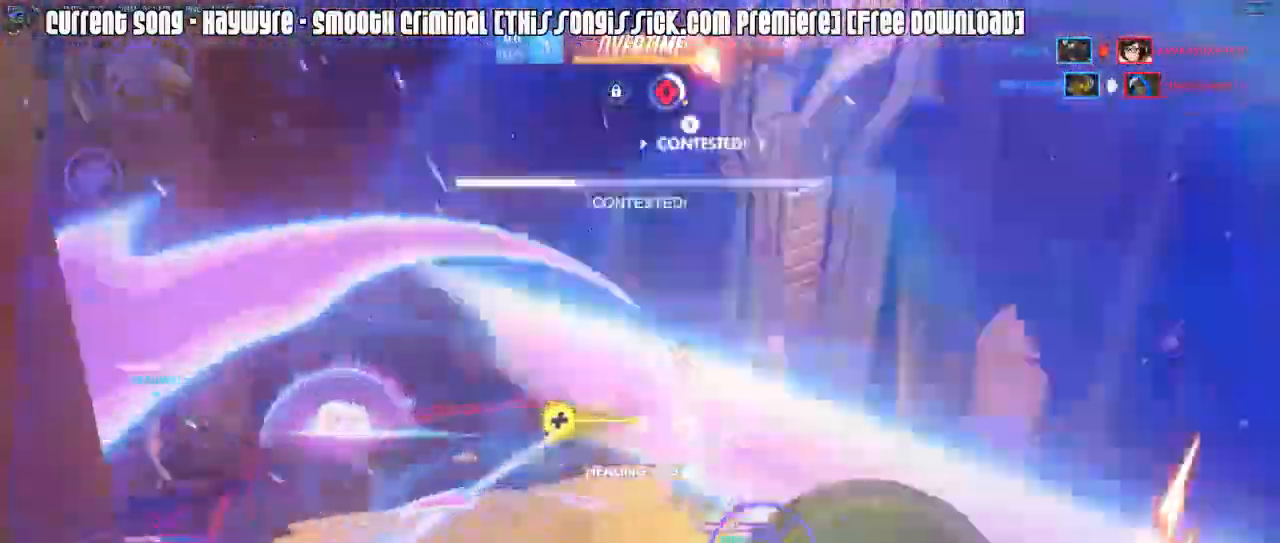
{"keys": ["a", "w"], "mouse": ["left", "right"], "events": [[33, "w", "down"], [267, "w", "up"], [317, "mouse_right", "up"], [417, "mouse_right", "down"], [417, "w", "down"]]}
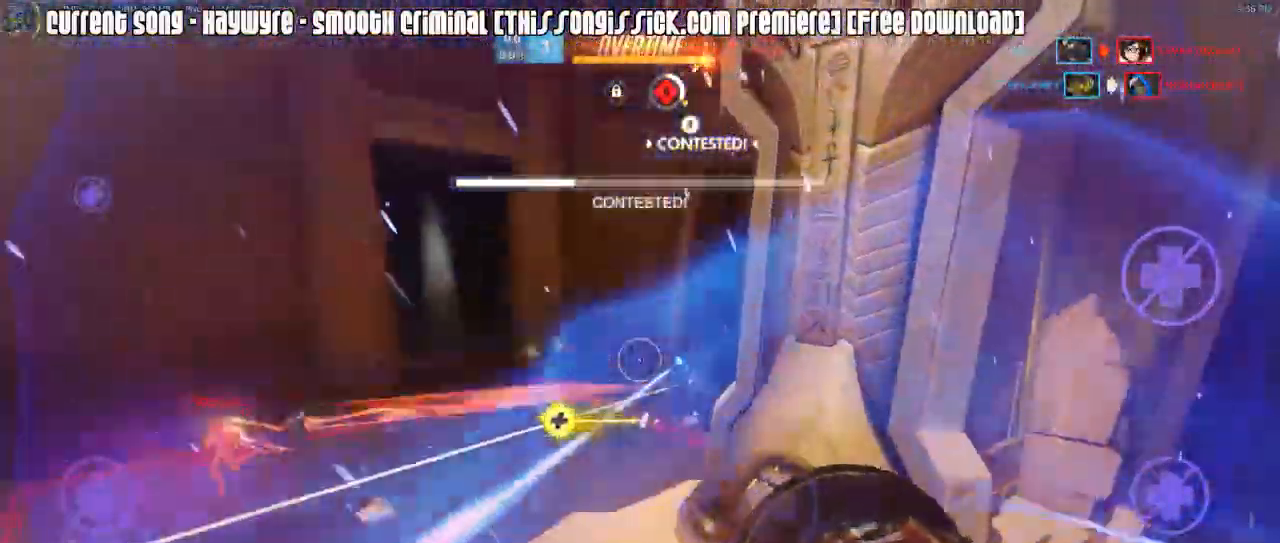
{"keys": ["a"], "mouse": ["left"], "events": [[150, "mouse_right", "up"], [250, "w", "up"]]}
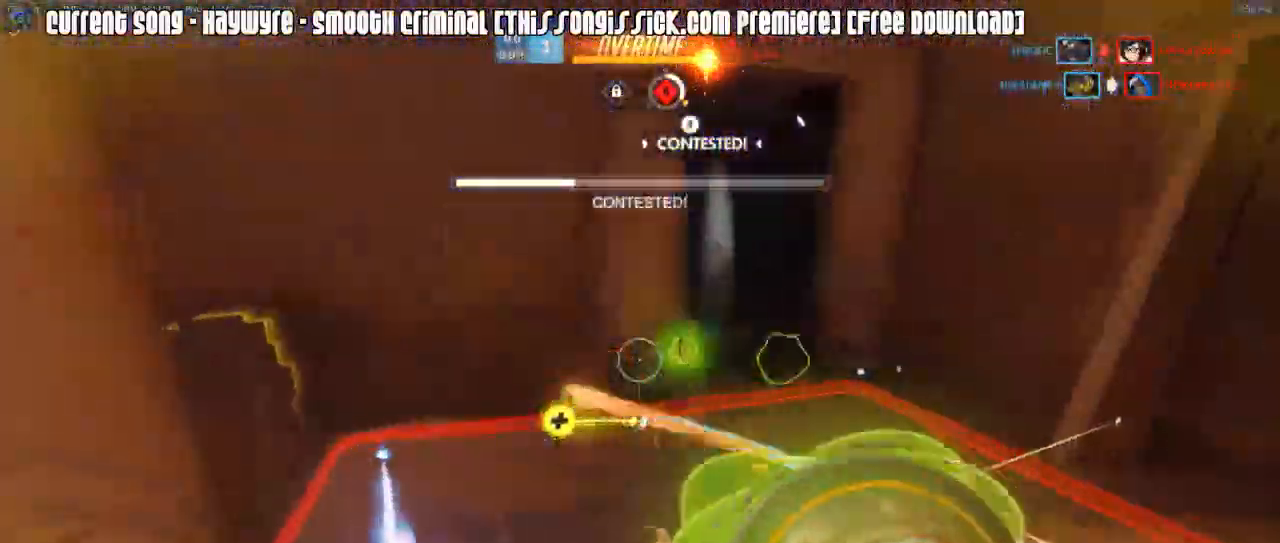
{"keys": ["a"], "mouse": ["left"], "events": [[267, "w", "down"], [350, "w", "up"], [450, "mouse_right", "down"], [500, "mouse_right", "up"]]}
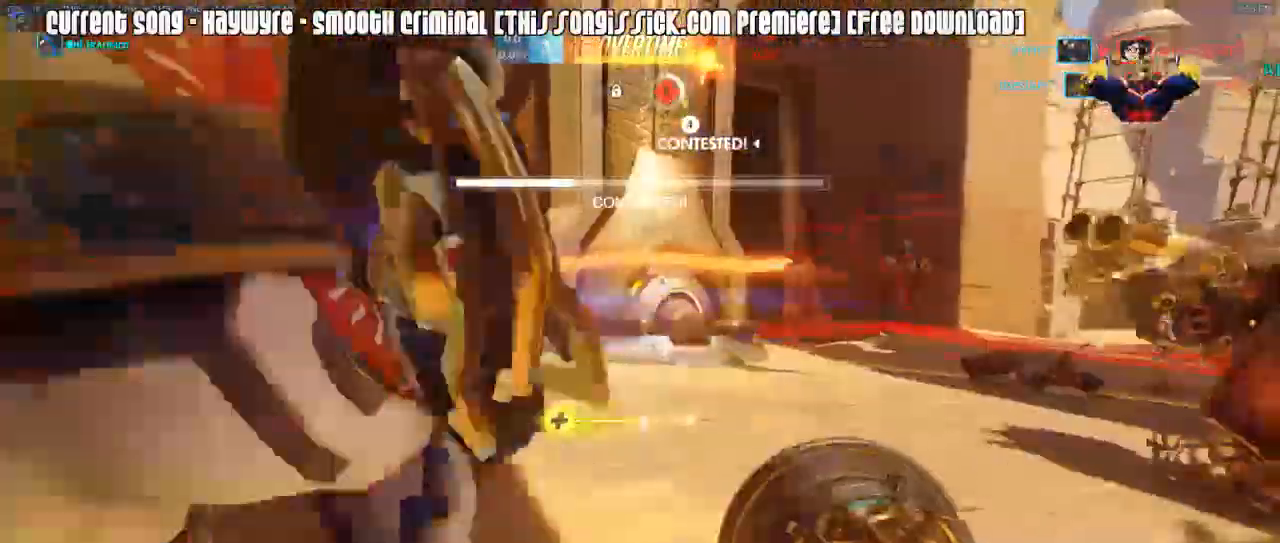
{"keys": ["d"], "mouse": ["left"], "events": [[33, "s", "down"], [83, "s", "up"], [283, "d", "down"], [317, "a", "up"]]}
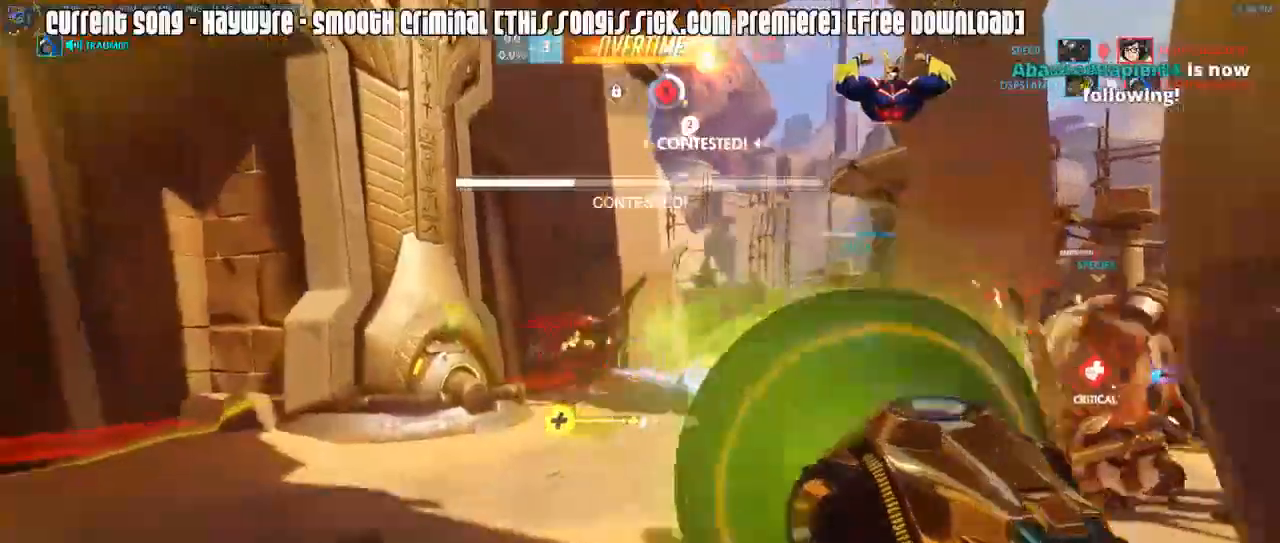
{"keys": ["a", "w"], "mouse": ["left", "right"], "events": [[250, "mouse_right", "down"], [300, "mouse_right", "up"], [333, "w", "down"], [383, "d", "up"], [383, "mouse_right", "down"], [433, "mouse_right", "up"], [483, "a", "down"], [483, "mouse_right", "down"]]}
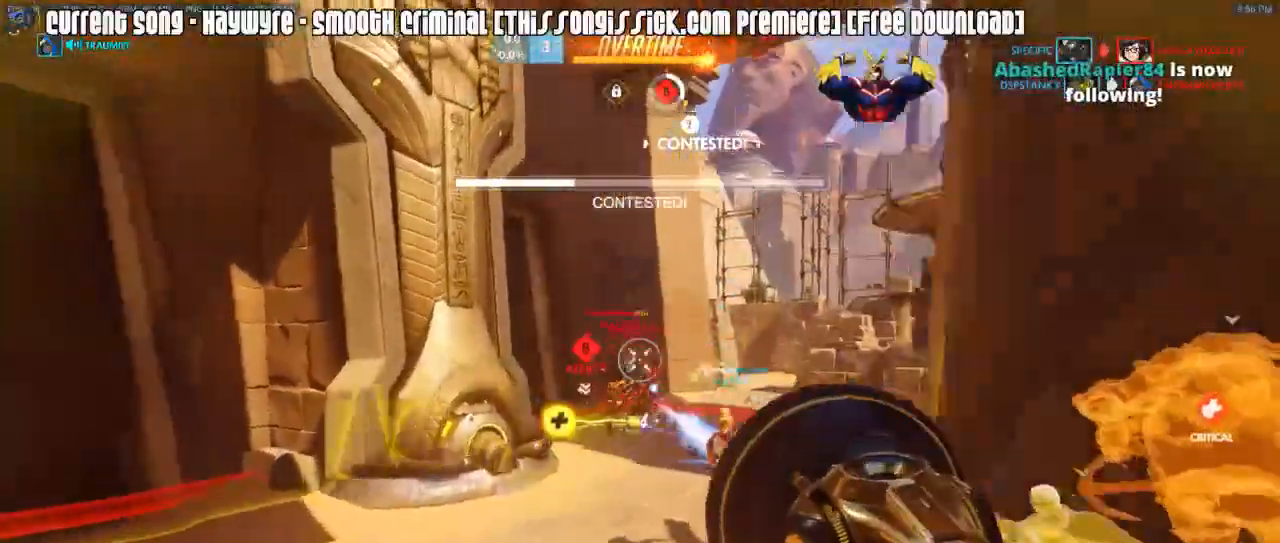
{"keys": ["d", "s"], "mouse": ["left"], "events": [[117, "a", "up"], [117, "mouse_right", "up"], [167, "d", "down"], [167, "w", "up"], [400, "s", "down"]]}
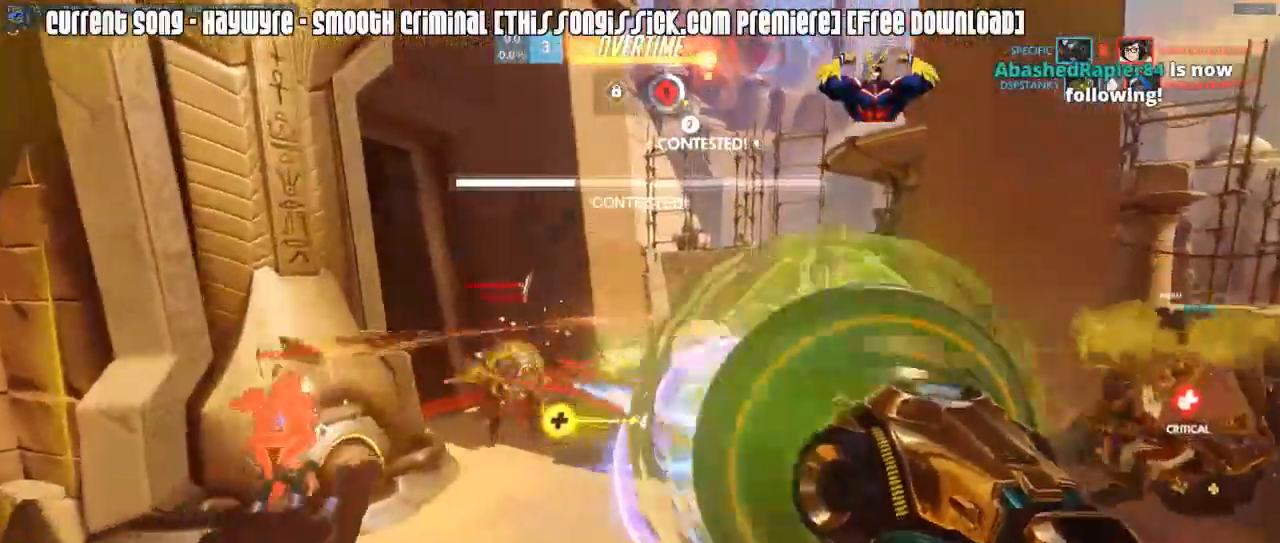
{"keys": ["a", "w"], "mouse": ["left"], "events": [[33, "d", "up"], [183, "a", "down"], [183, "mouse_right", "down"], [233, "s", "up"], [267, "mouse_right", "up"], [317, "mouse_right", "down"], [317, "w", "down"], [467, "mouse_right", "up"]]}
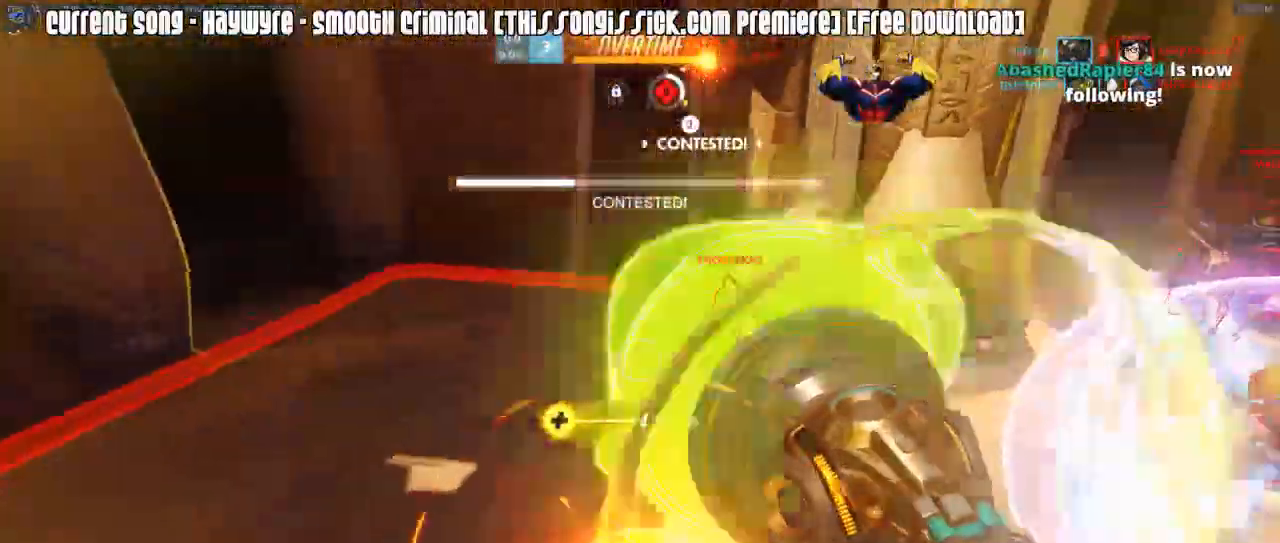
{"keys": ["s"], "mouse": [], "events": [[17, "mouse_mb5", "down"], [17, "w", "up"], [100, "mouse_mb5", "up"], [150, "mouse_mb5", "down"], [150, "s", "down"], [200, "a", "up"], [250, "mouse_mb5", "up"], [283, "q", "down"], [333, "mouse_left", "up"], [333, "q", "up"]]}
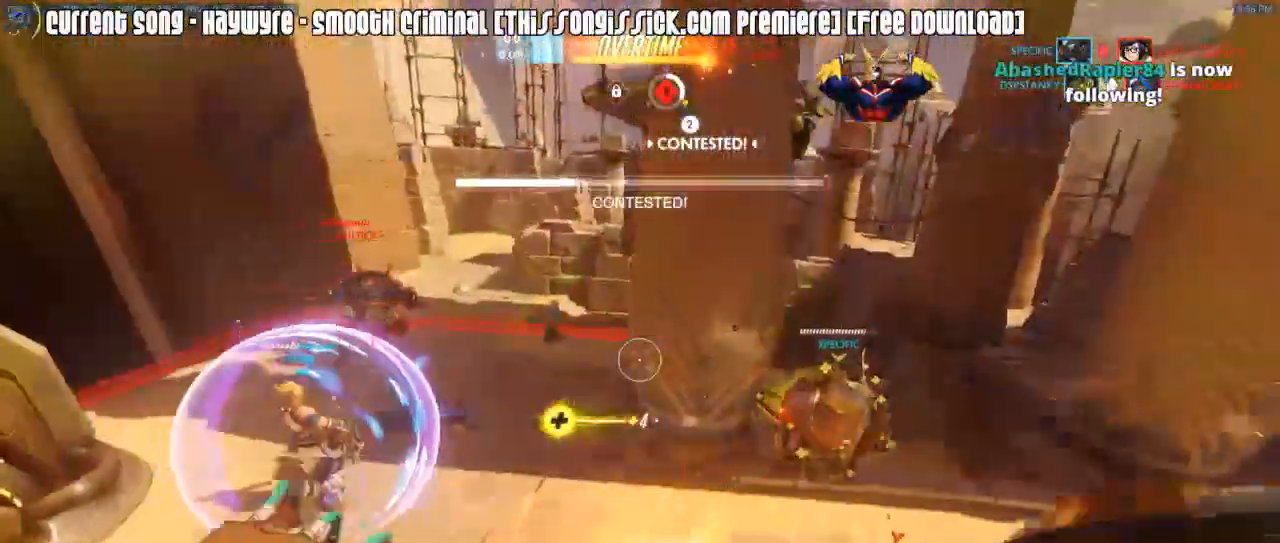
{"keys": ["a", "w"], "mouse": [], "events": [[33, "d", "down"], [67, "d", "up"], [217, "d", "down"], [267, "s", "up"], [400, "w", "down"], [450, "a", "down"], [450, "d", "up"]]}
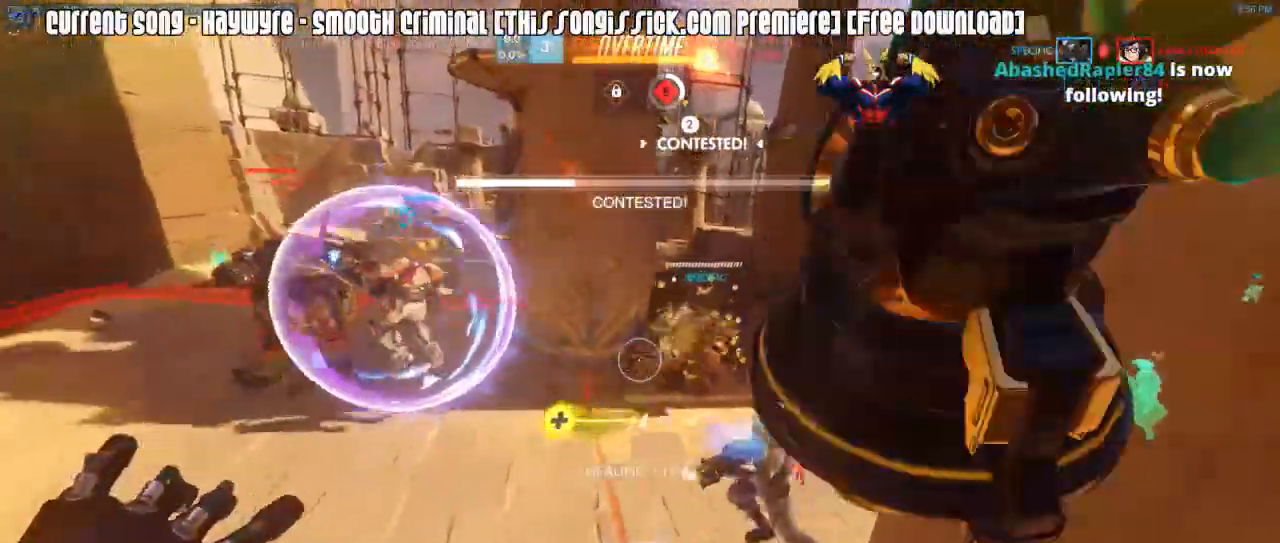
{"keys": ["a", "space", "w"], "mouse": [], "events": [[367, "mouse_right", "down"], [467, "mouse_right", "up"], [467, "space", "down"]]}
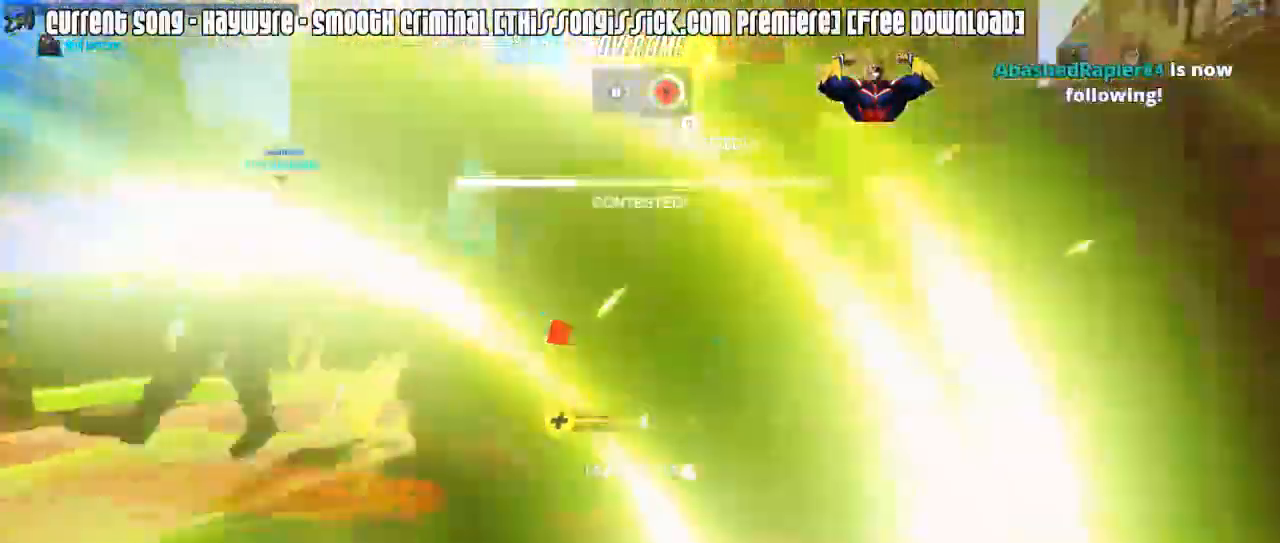
{"keys": ["r", "w"], "mouse": ["right"], "events": [[17, "mouse_right", "down"], [50, "space", "up"], [100, "mouse_right", "up"], [200, "a", "up"], [333, "r", "down"], [383, "r", "up"], [433, "a", "down"], [433, "mouse_right", "down"], [483, "a", "up"], [483, "r", "down"]]}